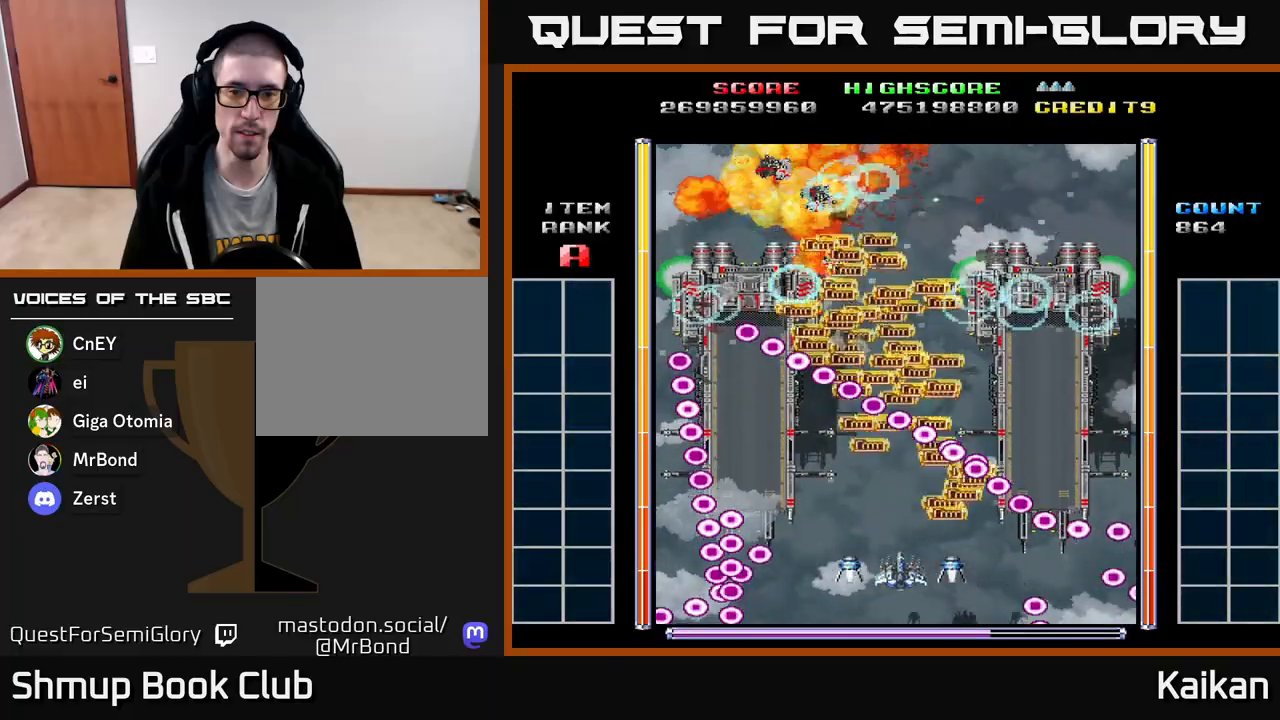
Gameplay with a controller (Xbox layout); each line is a JSON object with the inputs held at the frame after it. "events" lists button and stick changes between this image and that frame as [ms after this image, input, new state], when the widget could be followed in between. Not read: right_stick.
{"buttons": ["A", "DPAD_UP", "DPAD_LEFT"], "left_stick": "center", "events": [[33, "DPAD_UP", "down"], [183, "DPAD_LEFT", "down"], [183, "DPAD_UP", "up"], [267, "DPAD_LEFT", "up"], [450, "DPAD_LEFT", "down"], [467, "A", "down"], [467, "DPAD_UP", "down"]]}
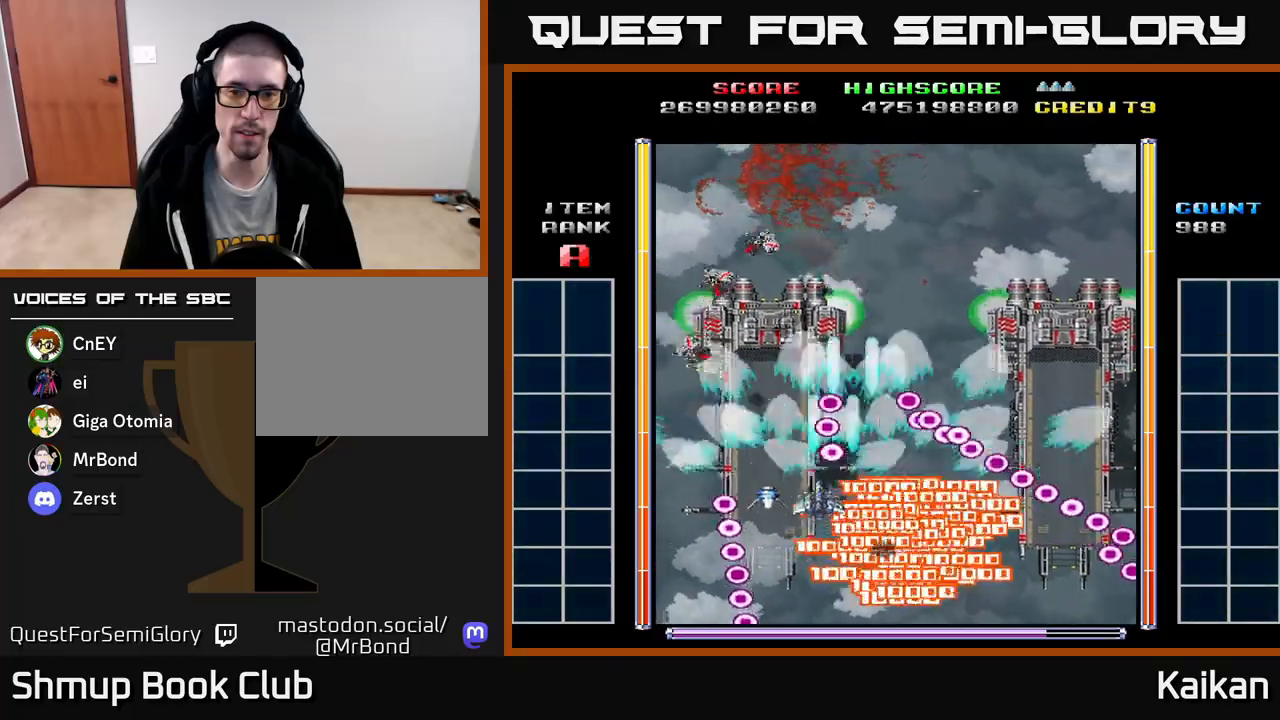
{"buttons": ["A", "X"], "left_stick": "center", "events": [[50, "DPAD_UP", "up"], [183, "DPAD_DOWN", "down"], [200, "DPAD_LEFT", "up"], [217, "DPAD_DOWN", "up"], [350, "X", "down"]]}
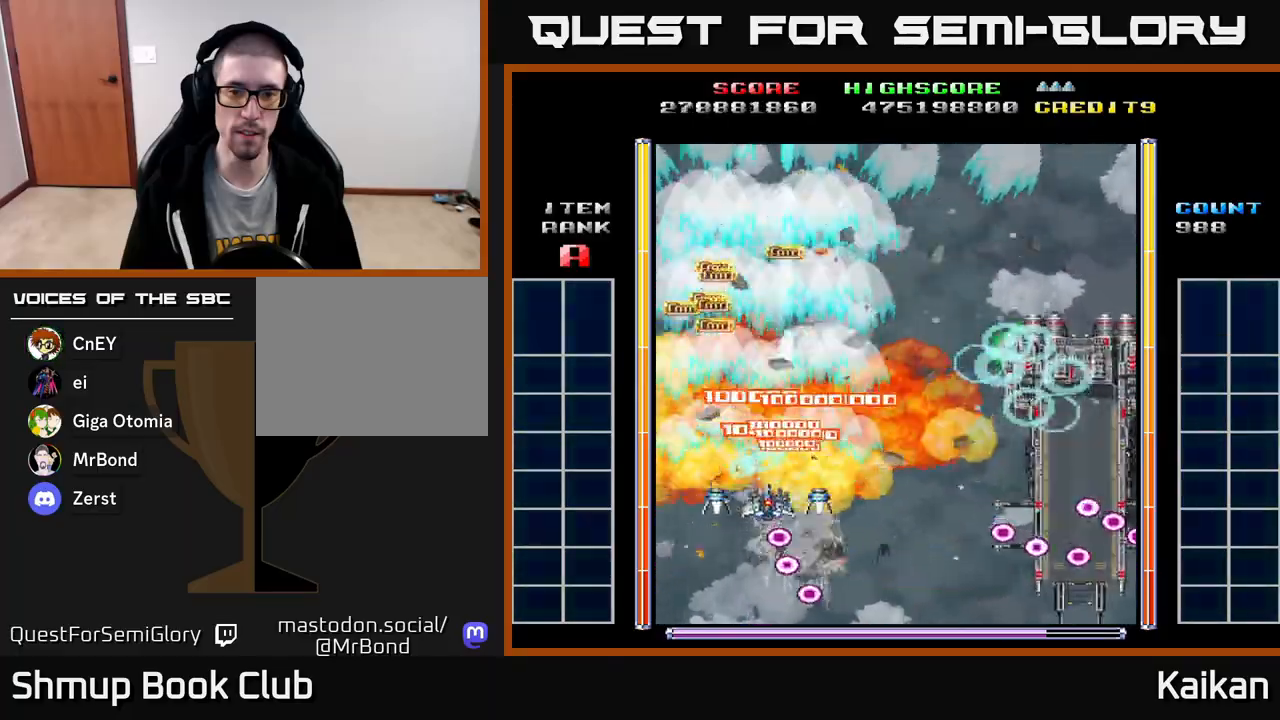
{"buttons": ["A", "X", "DPAD_DOWN"], "left_stick": "center", "events": [[17, "DPAD_UP", "down"], [100, "DPAD_UP", "up"], [117, "DPAD_RIGHT", "down"], [183, "DPAD_DOWN", "down"], [200, "DPAD_RIGHT", "up"], [383, "DPAD_RIGHT", "down"], [483, "DPAD_RIGHT", "up"]]}
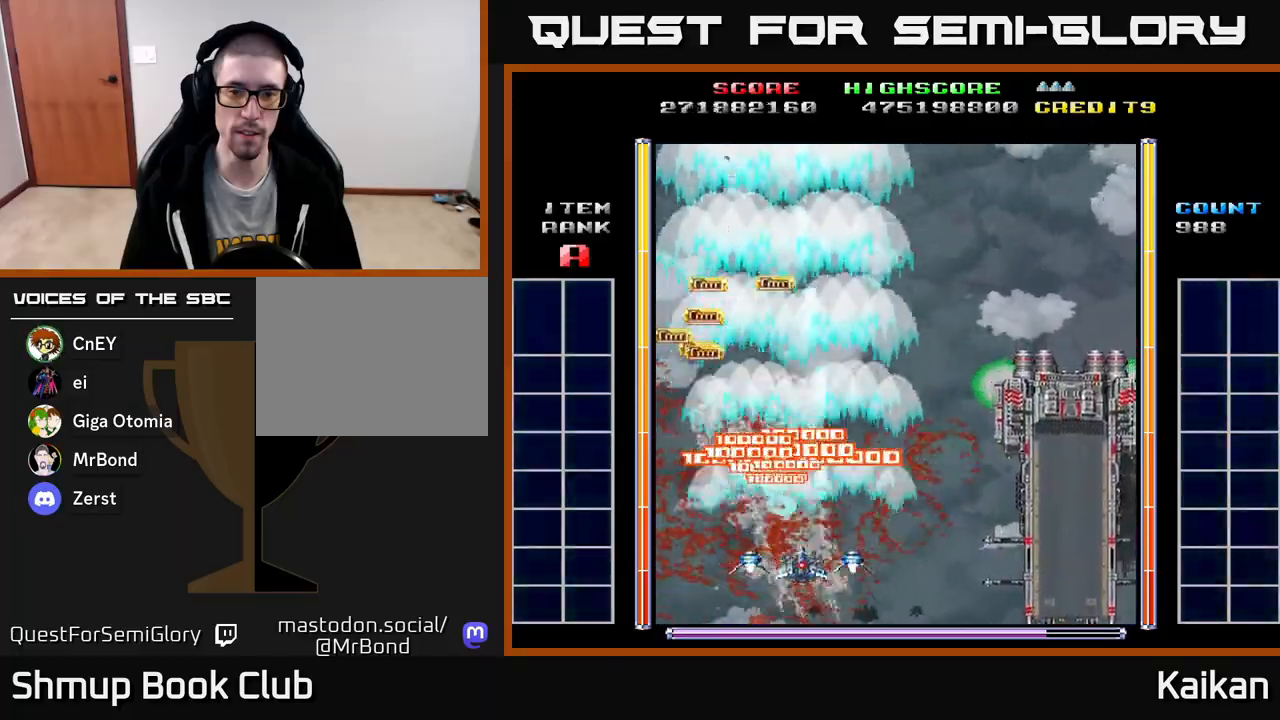
{"buttons": ["DPAD_UP", "DPAD_RIGHT"], "left_stick": "center", "events": [[200, "X", "up"], [217, "DPAD_DOWN", "up"], [217, "DPAD_LEFT", "down"], [250, "A", "up"], [250, "DPAD_UP", "down"], [367, "DPAD_LEFT", "up"], [500, "DPAD_RIGHT", "down"]]}
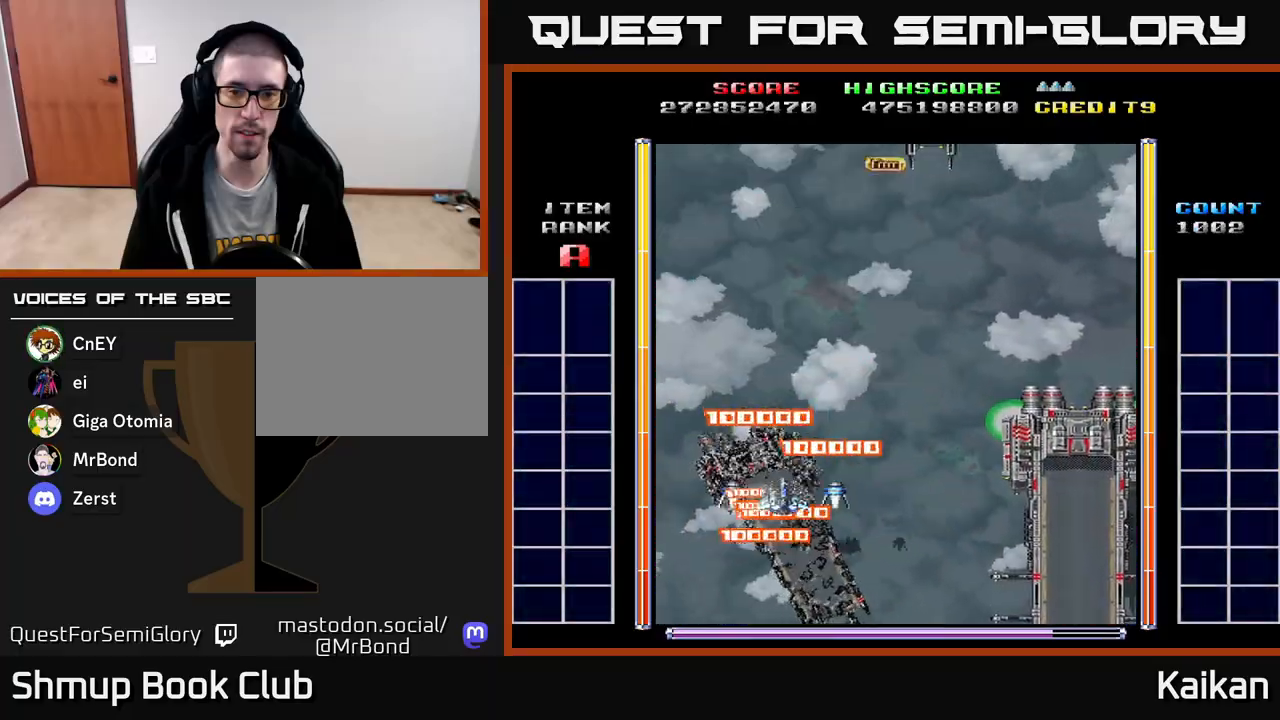
{"buttons": ["A", "DPAD_RIGHT"], "left_stick": "center", "events": [[33, "DPAD_UP", "up"], [83, "DPAD_DOWN", "down"], [317, "DPAD_DOWN", "up"], [483, "A", "down"]]}
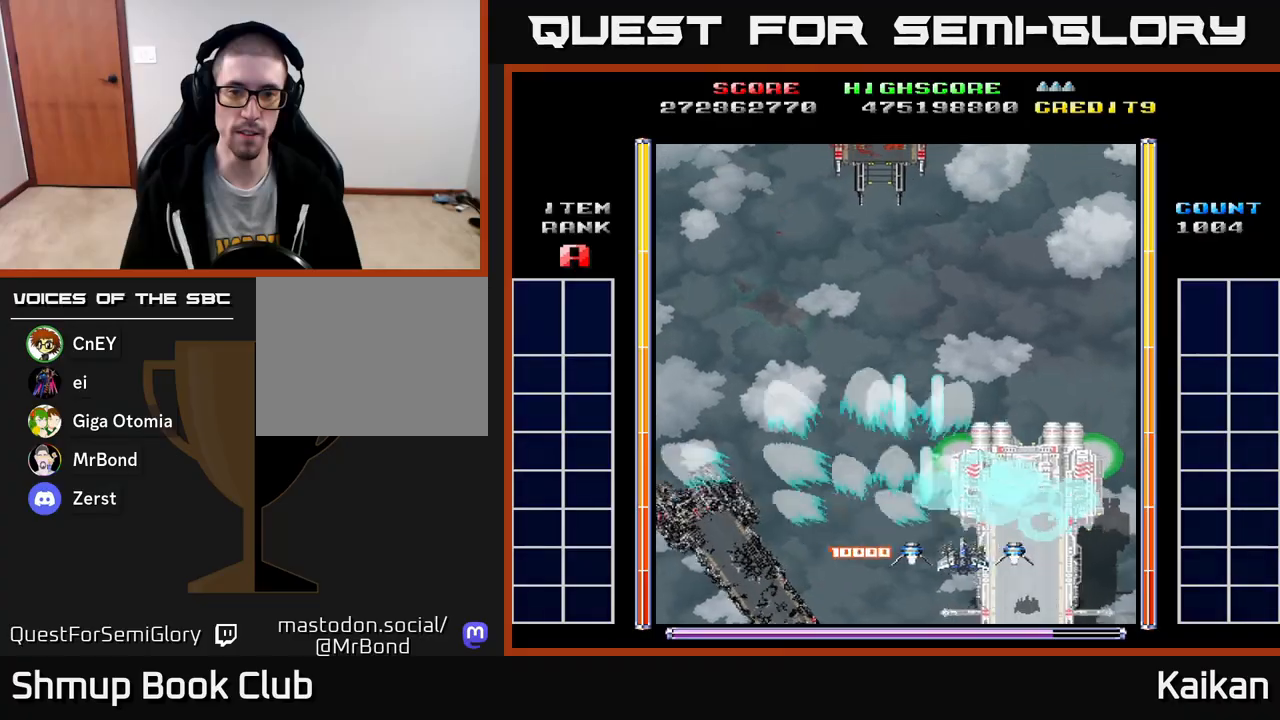
{"buttons": ["A", "X", "DPAD_DOWN"], "left_stick": "center", "events": [[117, "DPAD_DOWN", "down"], [217, "X", "down"], [233, "DPAD_RIGHT", "up"]]}
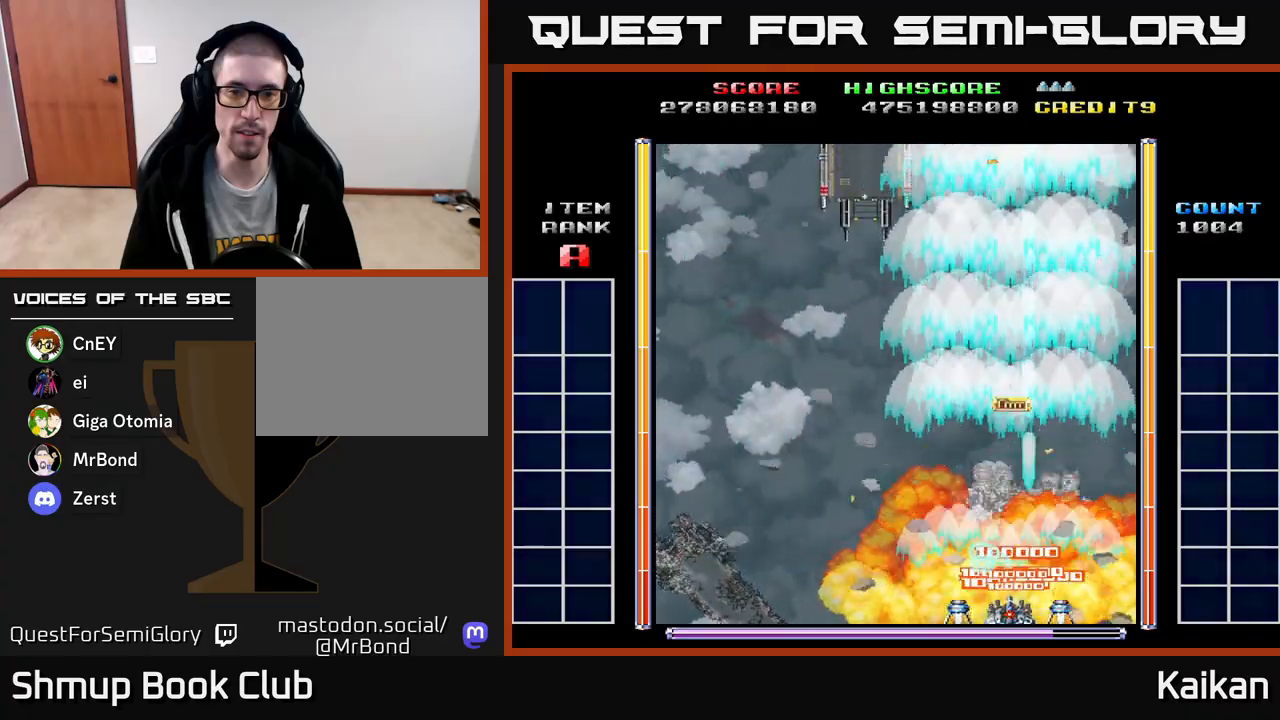
{"buttons": ["A", "X", "DPAD_DOWN"], "left_stick": "center", "events": []}
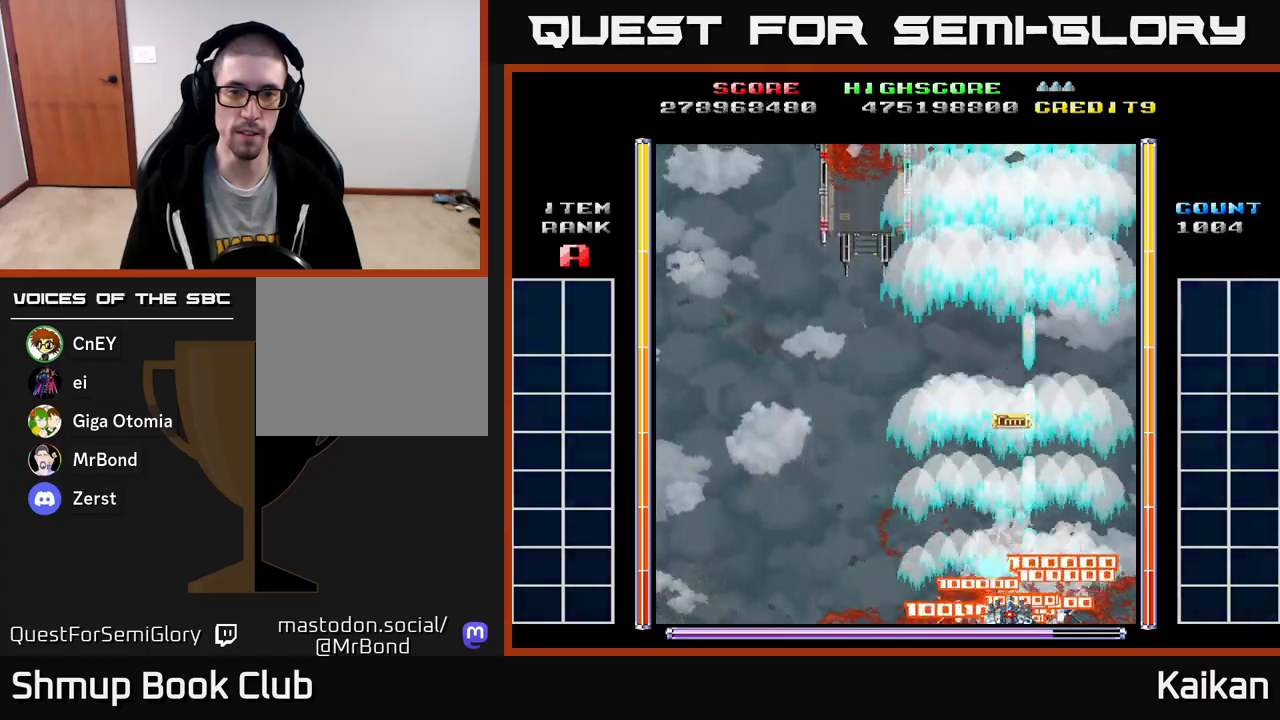
{"buttons": ["A", "X", "DPAD_DOWN"], "left_stick": "center", "events": []}
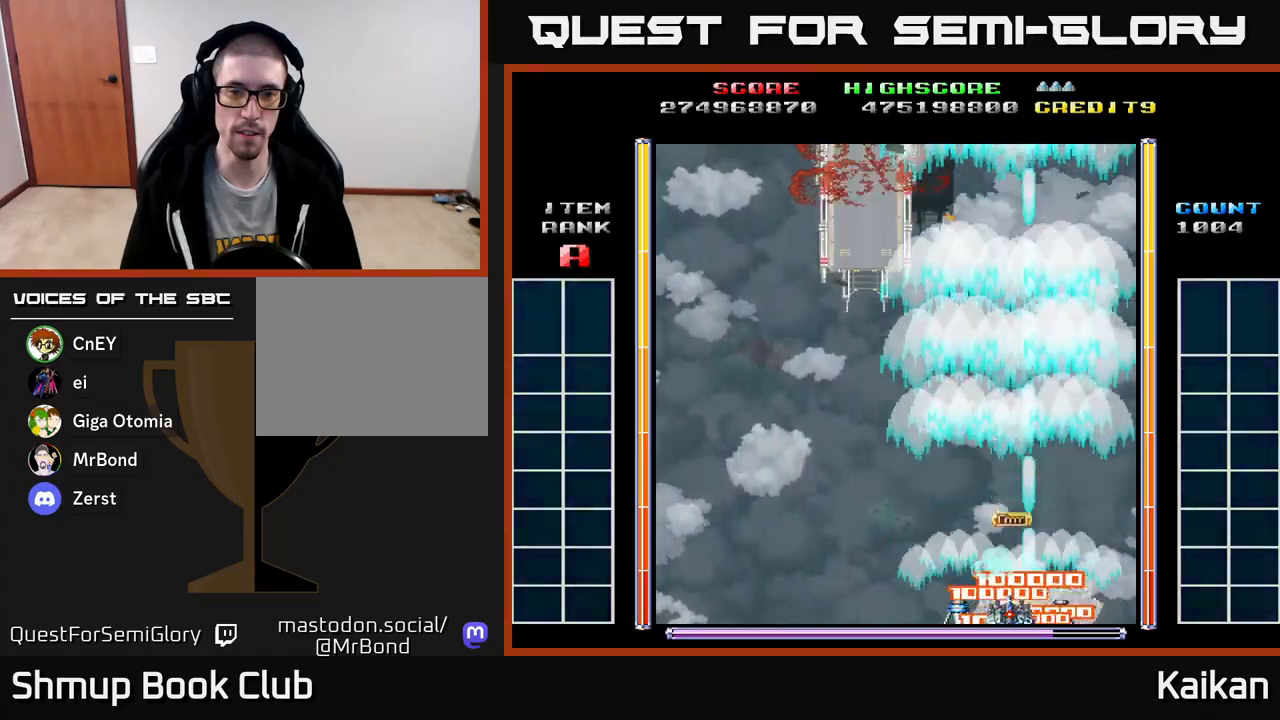
{"buttons": ["A", "DPAD_UP", "DPAD_LEFT"], "left_stick": "center", "events": [[417, "DPAD_DOWN", "up"], [450, "DPAD_LEFT", "down"], [467, "DPAD_UP", "down"], [467, "X", "up"]]}
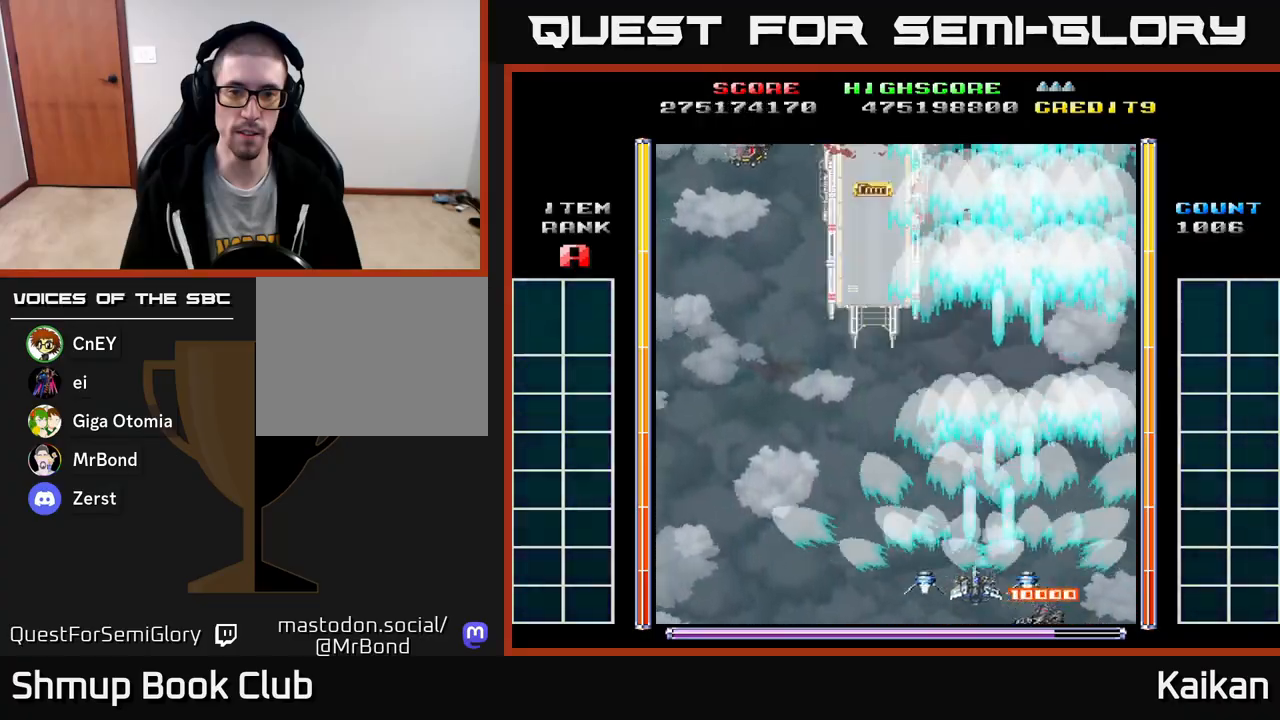
{"buttons": ["A", "X", "DPAD_UP"], "left_stick": "center", "events": [[383, "DPAD_LEFT", "up"], [450, "X", "down"]]}
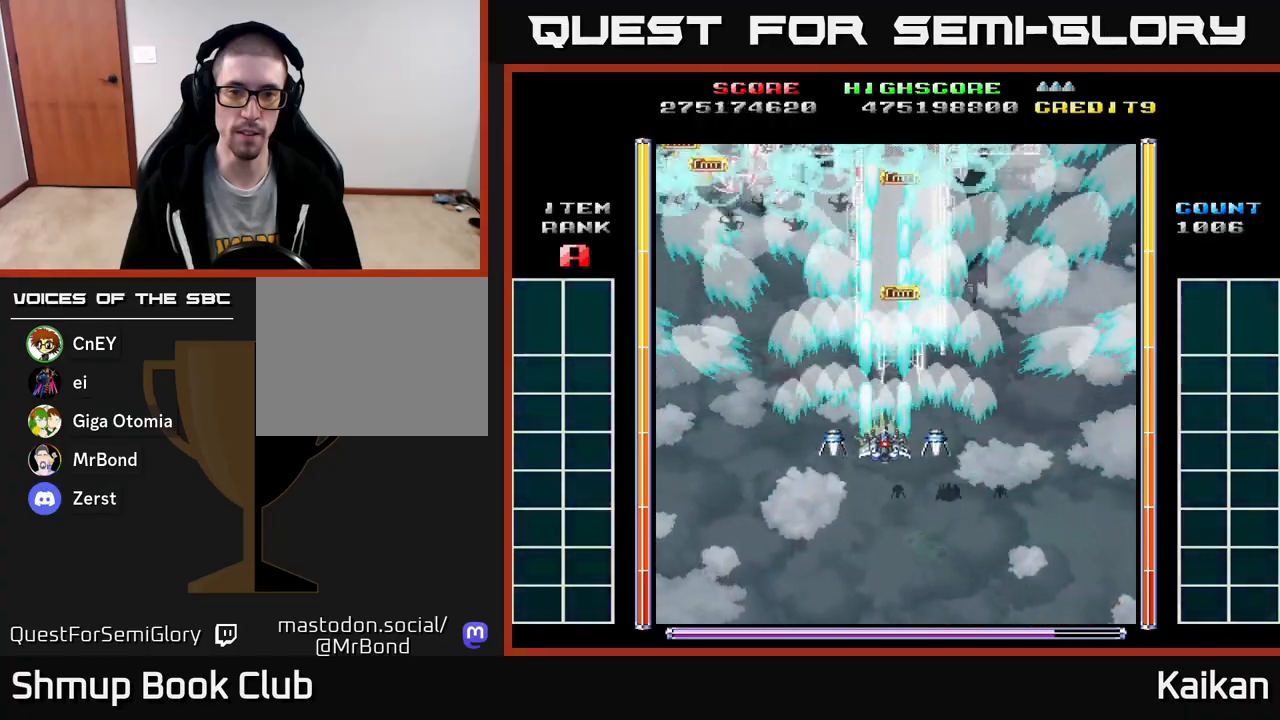
{"buttons": ["A", "X", "DPAD_DOWN"], "left_stick": "center", "events": [[450, "DPAD_UP", "up"], [467, "DPAD_DOWN", "down"]]}
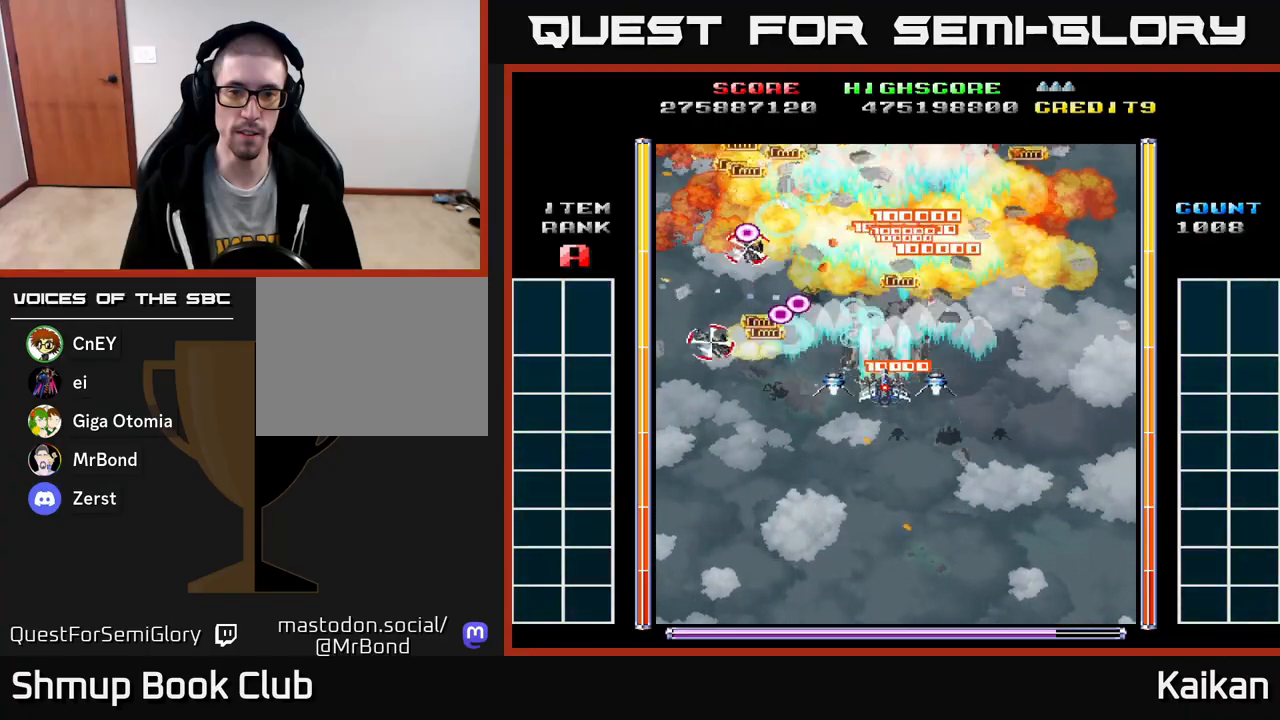
{"buttons": ["A", "DPAD_DOWN", "DPAD_LEFT"], "left_stick": "center", "events": [[167, "X", "up"], [300, "DPAD_LEFT", "down"]]}
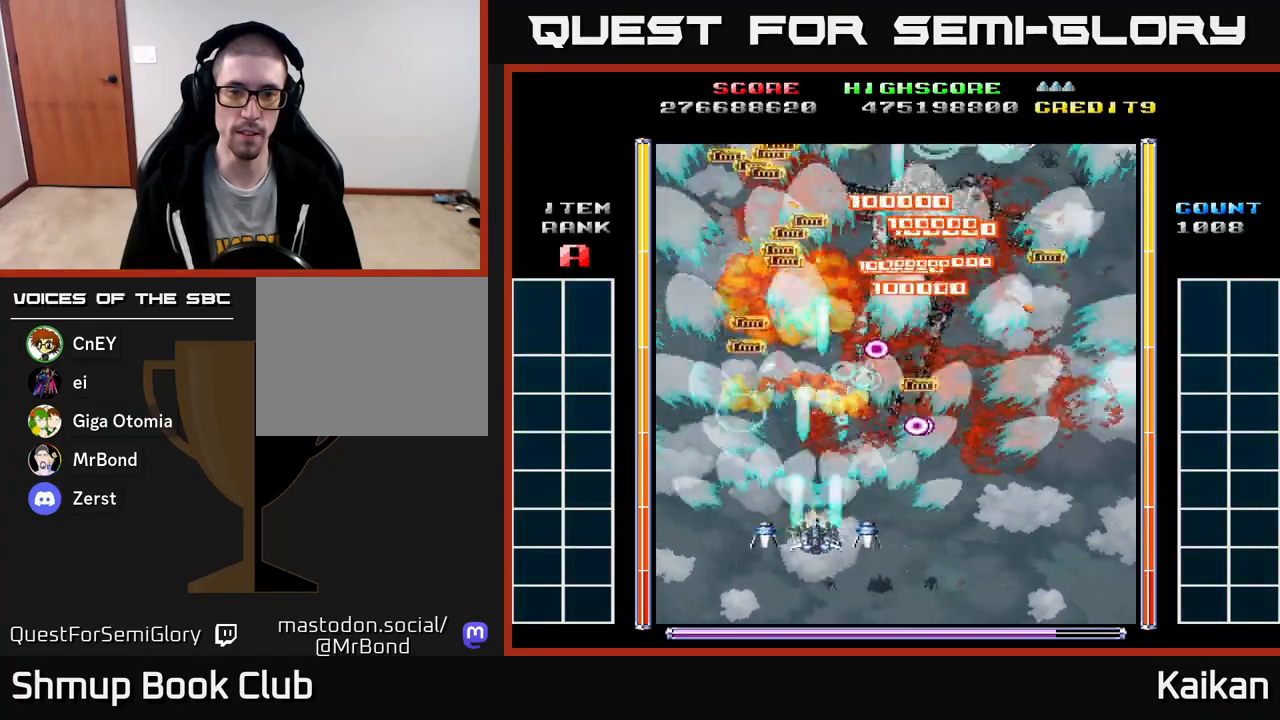
{"buttons": ["DPAD_UP"], "left_stick": "center", "events": [[33, "DPAD_LEFT", "up"], [83, "DPAD_RIGHT", "down"], [167, "DPAD_RIGHT", "up"], [183, "DPAD_DOWN", "up"], [200, "A", "up"], [200, "DPAD_LEFT", "down"], [283, "DPAD_UP", "down"], [433, "DPAD_LEFT", "up"]]}
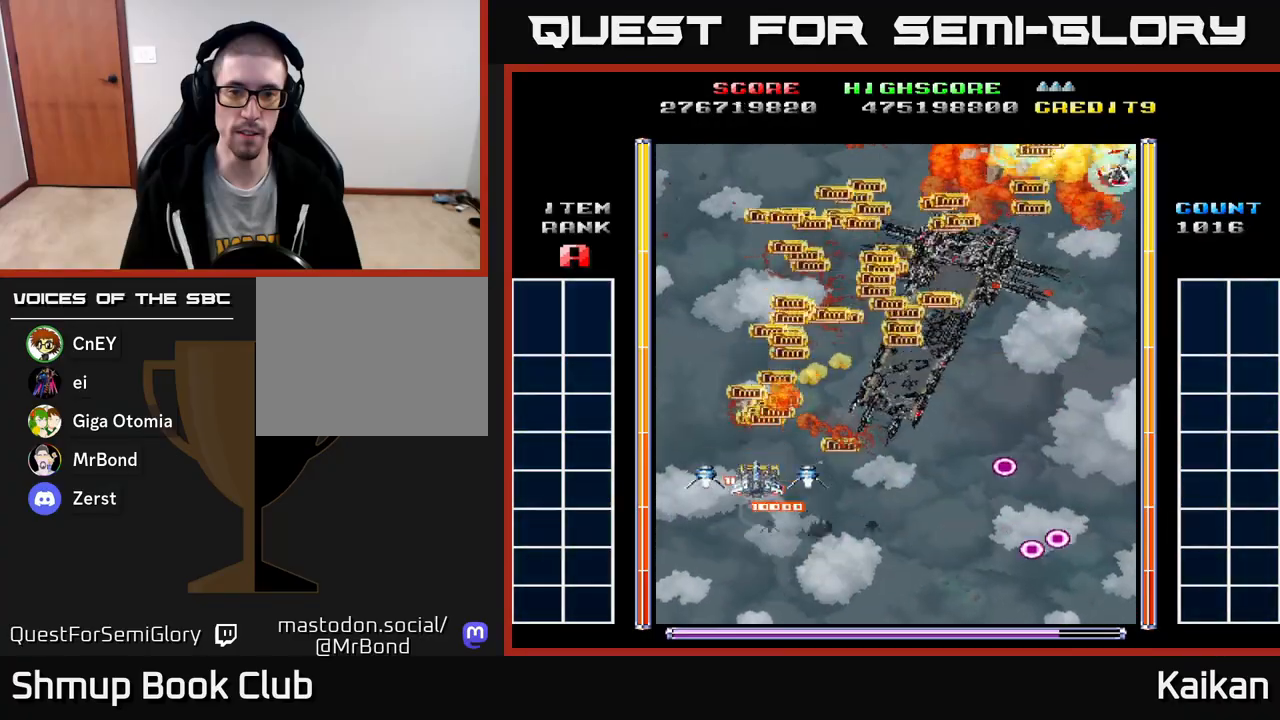
{"buttons": ["A", "DPAD_DOWN", "DPAD_RIGHT"], "left_stick": "center", "events": [[217, "DPAD_RIGHT", "down"], [217, "DPAD_UP", "up"], [467, "A", "down"], [483, "DPAD_DOWN", "down"]]}
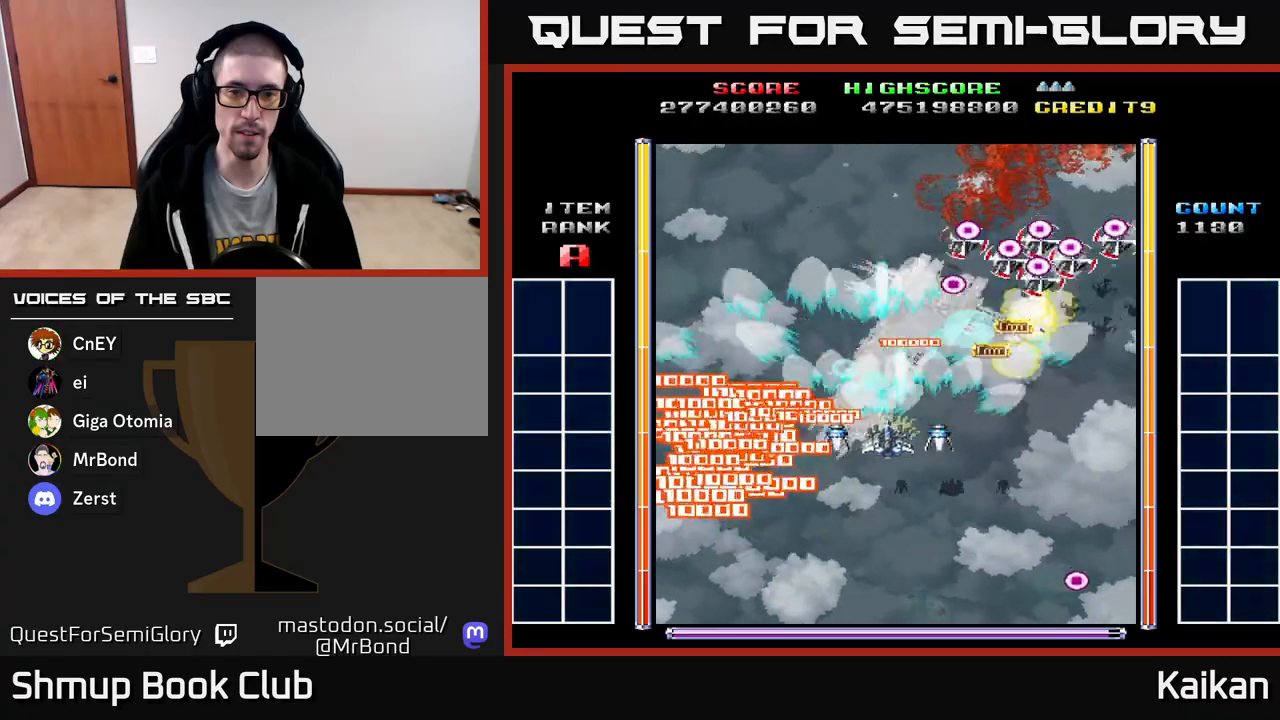
{"buttons": ["A", "DPAD_LEFT"], "left_stick": "center", "events": [[150, "DPAD_DOWN", "up"], [250, "DPAD_DOWN", "down"], [317, "DPAD_RIGHT", "up"], [367, "DPAD_LEFT", "down"], [450, "DPAD_DOWN", "up"]]}
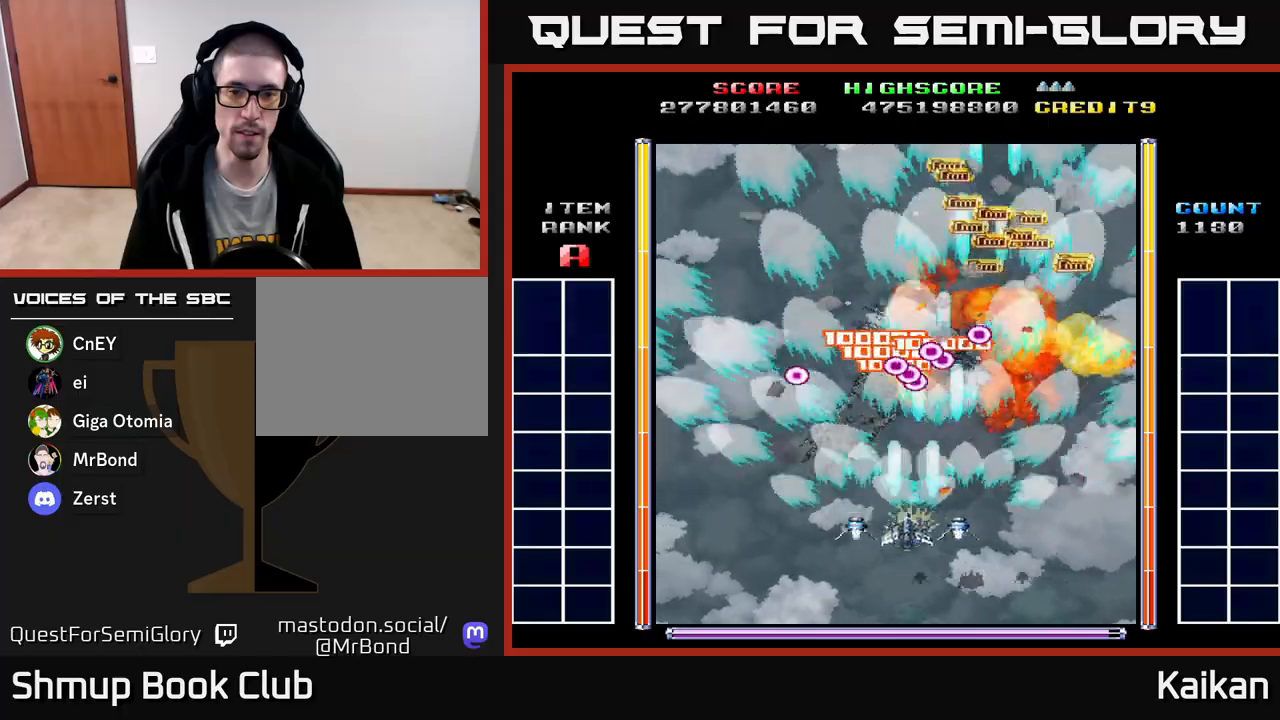
{"buttons": ["DPAD_UP", "DPAD_RIGHT"], "left_stick": "center", "events": [[33, "DPAD_DOWN", "down"], [117, "DPAD_LEFT", "up"], [250, "DPAD_RIGHT", "down"], [283, "DPAD_DOWN", "up"], [383, "DPAD_UP", "down"], [400, "A", "up"]]}
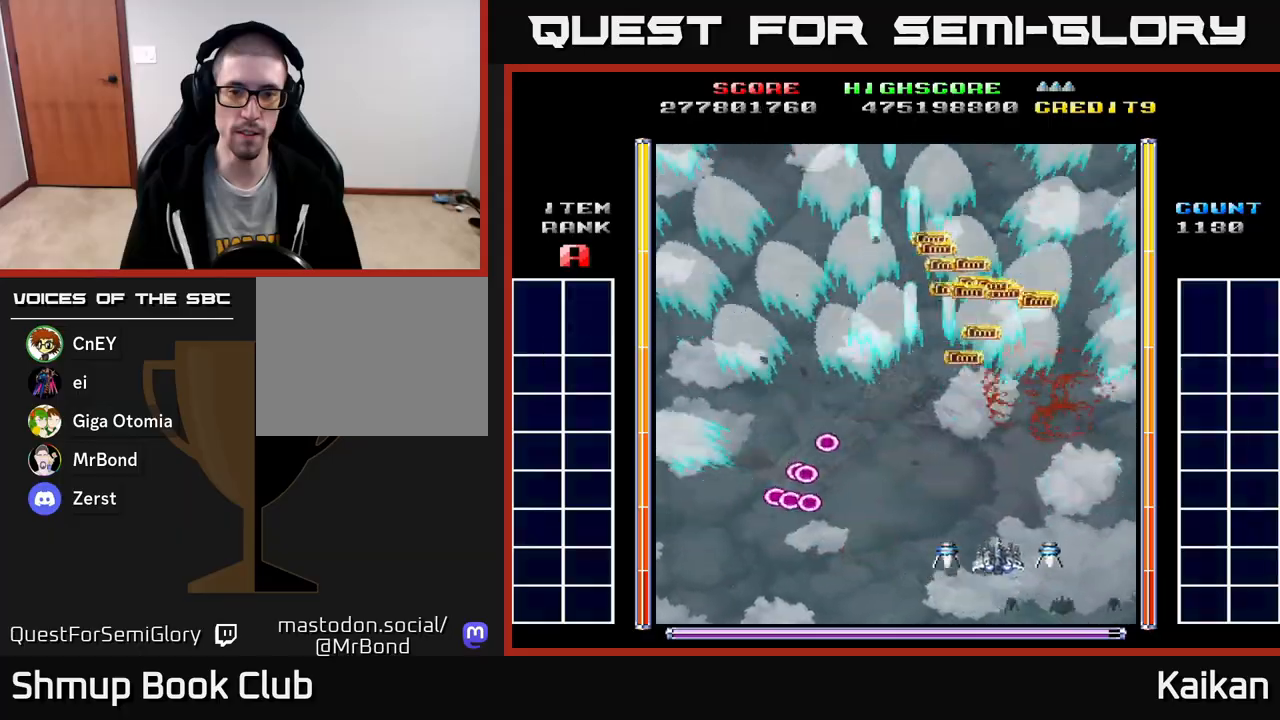
{"buttons": ["DPAD_LEFT"], "left_stick": "center", "events": [[83, "DPAD_RIGHT", "up"], [283, "DPAD_LEFT", "down"], [433, "DPAD_UP", "up"]]}
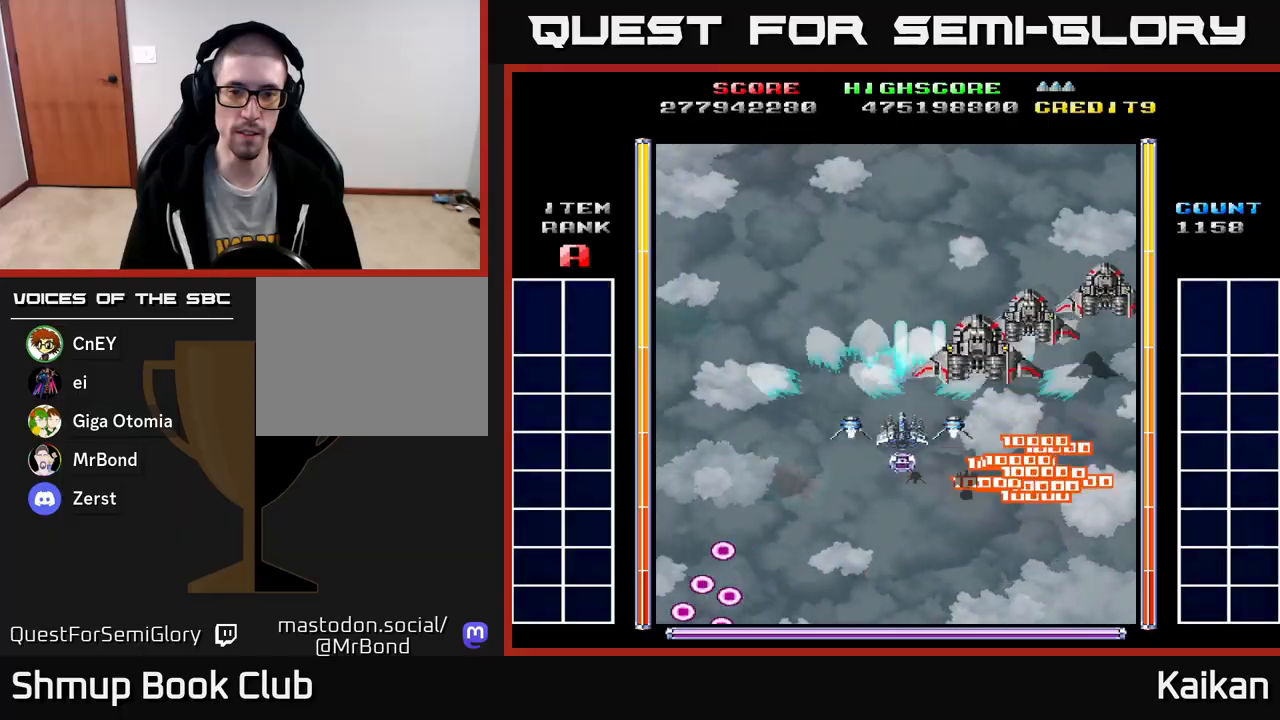
{"buttons": ["DPAD_LEFT"], "left_stick": "center", "events": [[33, "A", "down"], [67, "DPAD_DOWN", "down"], [100, "DPAD_LEFT", "up"], [183, "A", "up"], [217, "DPAD_DOWN", "up"], [217, "DPAD_RIGHT", "down"], [383, "DPAD_RIGHT", "up"], [433, "DPAD_LEFT", "down"]]}
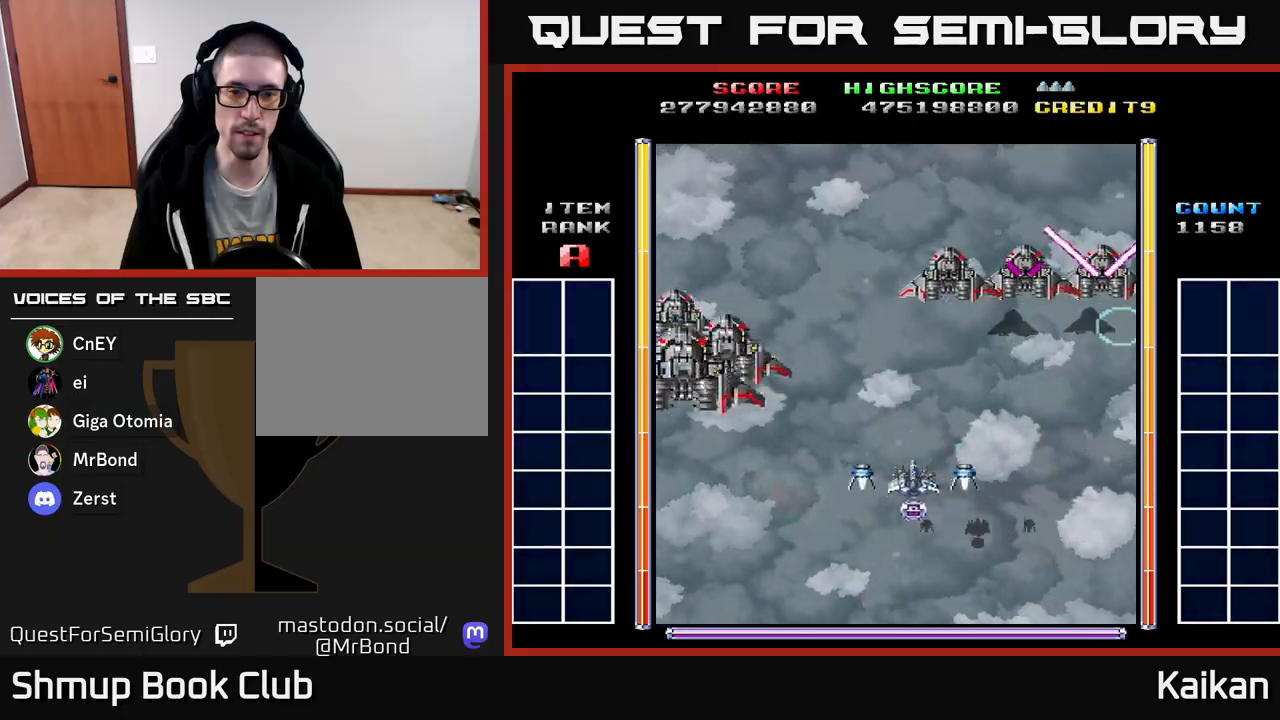
{"buttons": [], "left_stick": "center", "events": [[100, "DPAD_LEFT", "up"]]}
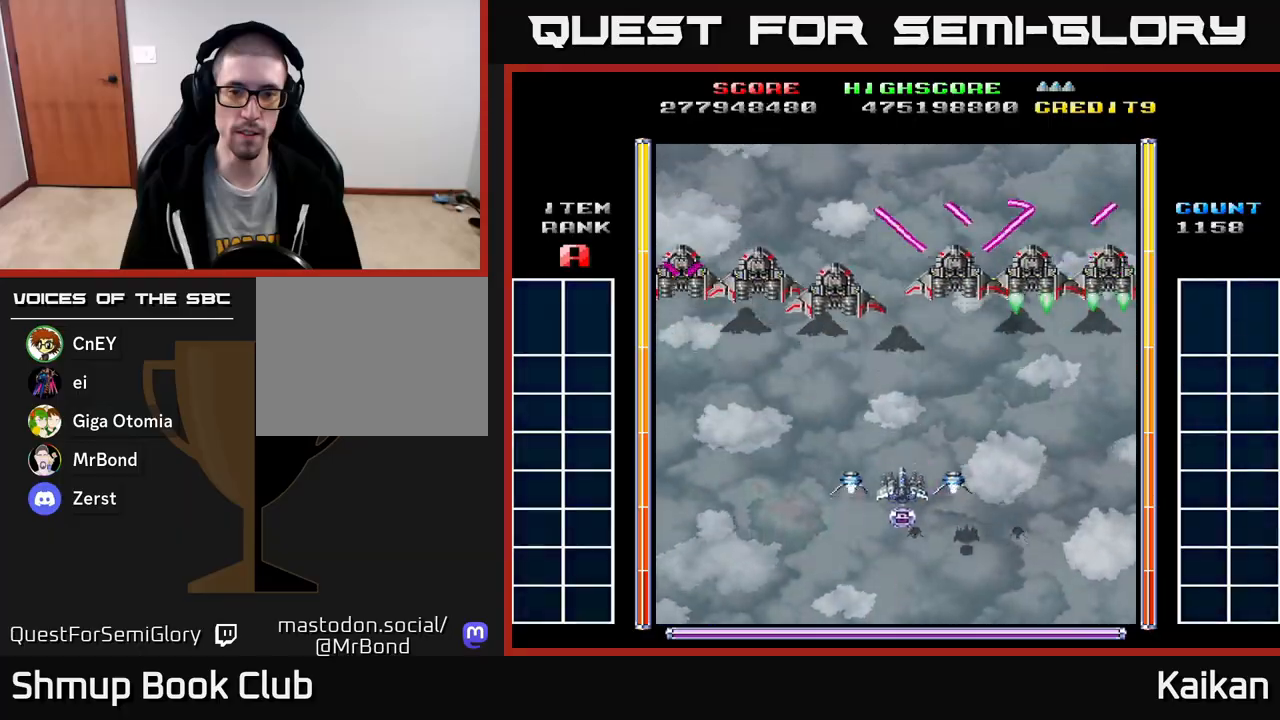
{"buttons": ["A", "DPAD_LEFT"], "left_stick": "center", "events": [[67, "B", "down"], [67, "DPAD_DOWN", "down"], [117, "DPAD_DOWN", "up"], [150, "B", "up"], [167, "DPAD_LEFT", "down"], [183, "DPAD_UP", "down"], [200, "A", "down"], [233, "DPAD_LEFT", "up"], [317, "DPAD_LEFT", "down"], [383, "DPAD_UP", "up"]]}
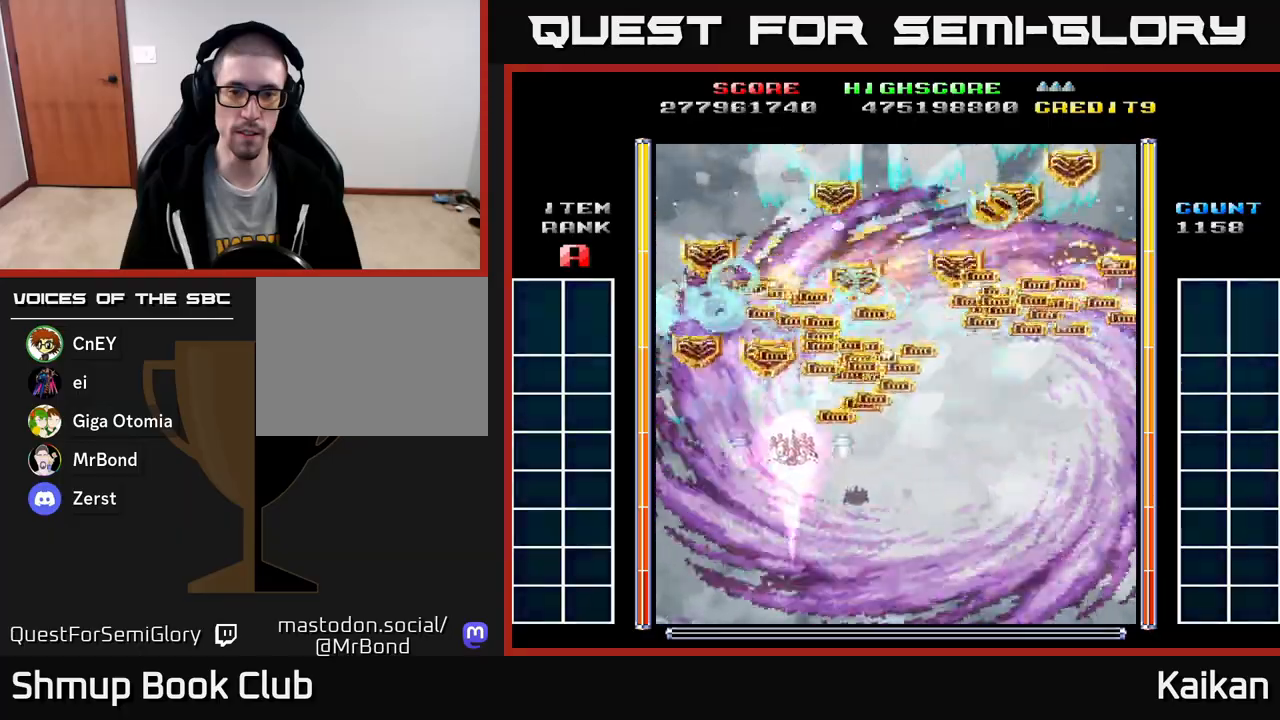
{"buttons": ["A", "DPAD_RIGHT"], "left_stick": "center", "events": [[33, "DPAD_DOWN", "down"], [67, "DPAD_LEFT", "up"], [100, "DPAD_RIGHT", "down"], [150, "DPAD_DOWN", "up"]]}
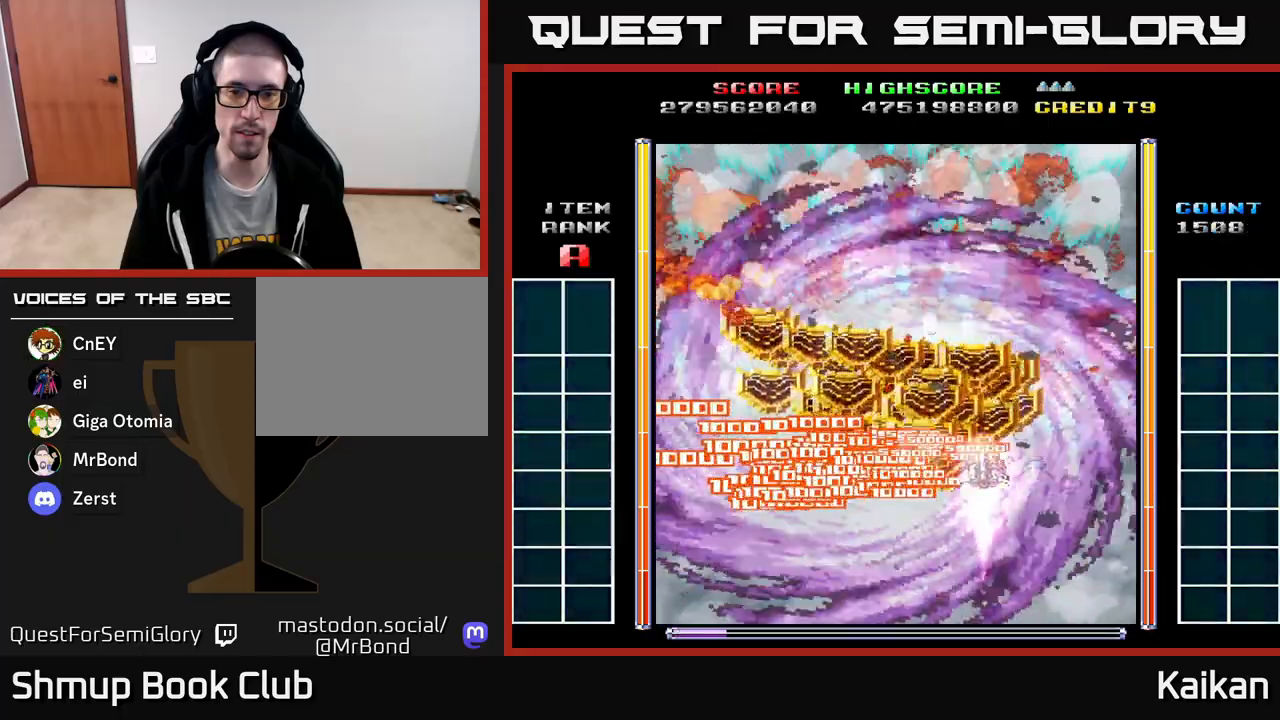
{"buttons": ["A", "DPAD_LEFT"], "left_stick": "center", "events": [[167, "DPAD_DOWN", "down"], [233, "DPAD_RIGHT", "up"], [267, "DPAD_DOWN", "up"], [283, "DPAD_LEFT", "down"]]}
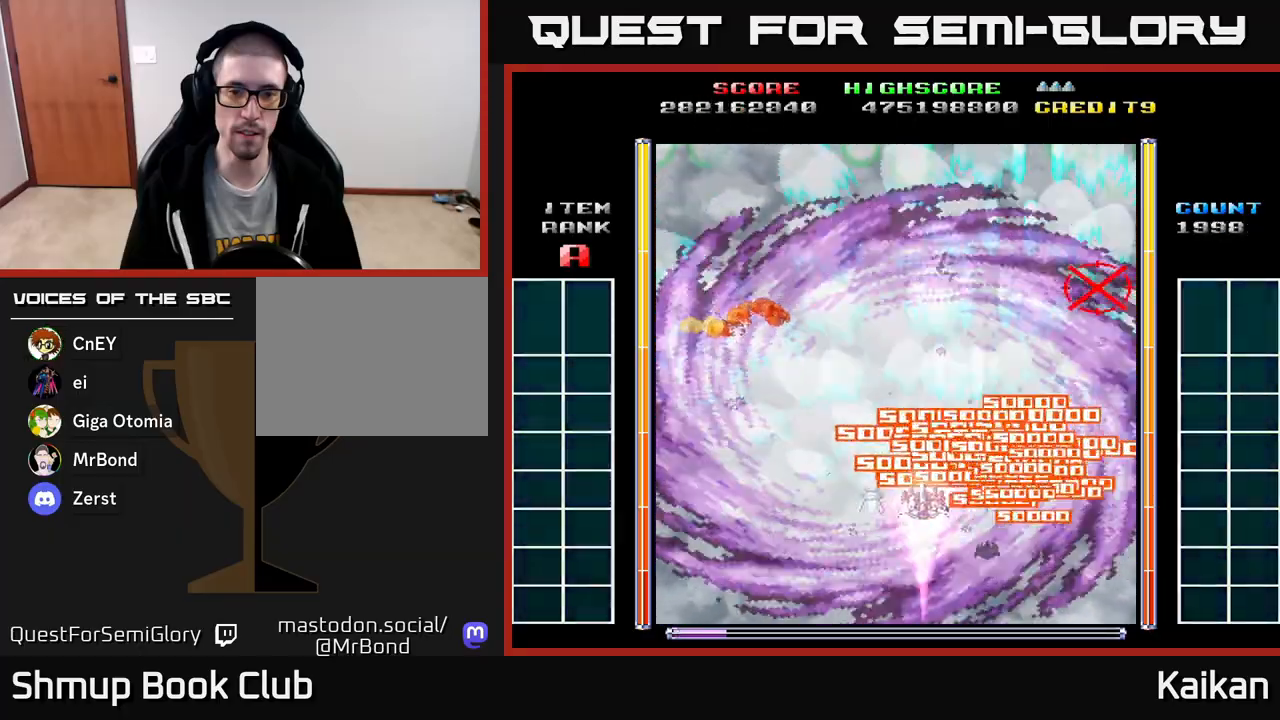
{"buttons": ["A", "DPAD_RIGHT"], "left_stick": "center", "events": [[67, "DPAD_UP", "down"], [433, "DPAD_LEFT", "up"], [433, "DPAD_UP", "up"], [483, "DPAD_RIGHT", "down"]]}
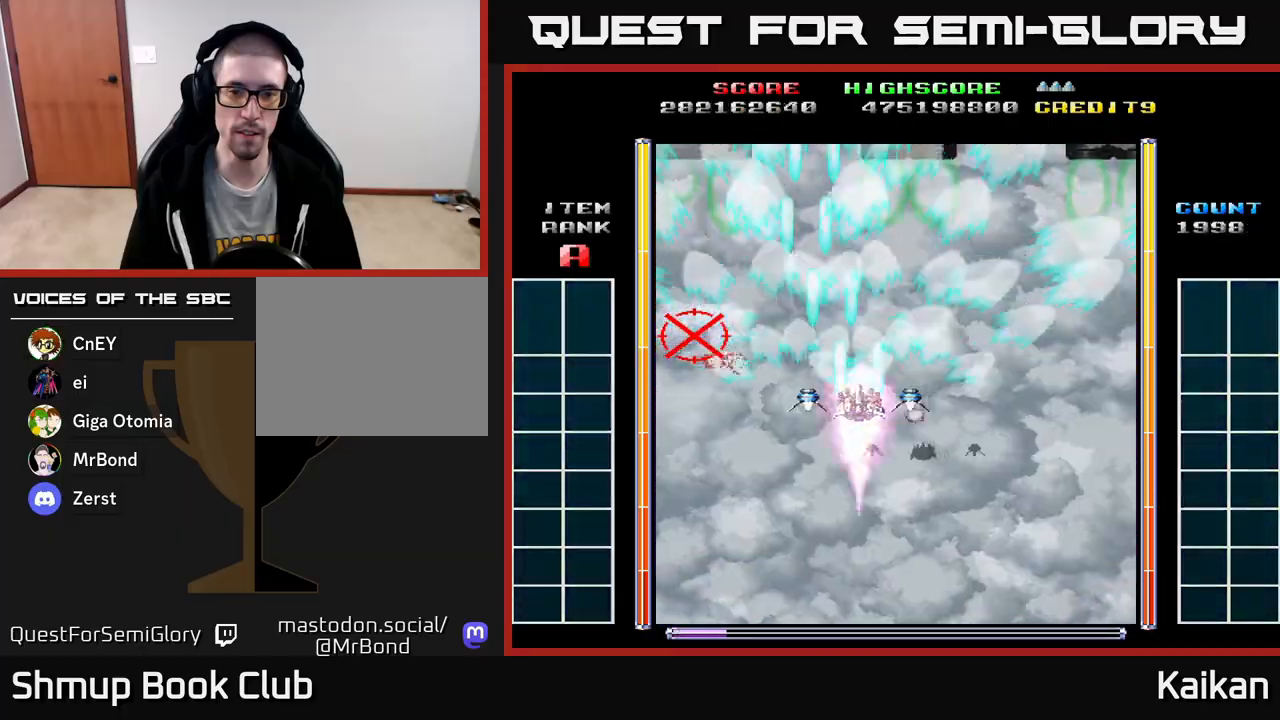
{"buttons": ["A", "DPAD_DOWN"], "left_stick": "center", "events": [[317, "DPAD_DOWN", "down"], [433, "DPAD_RIGHT", "up"]]}
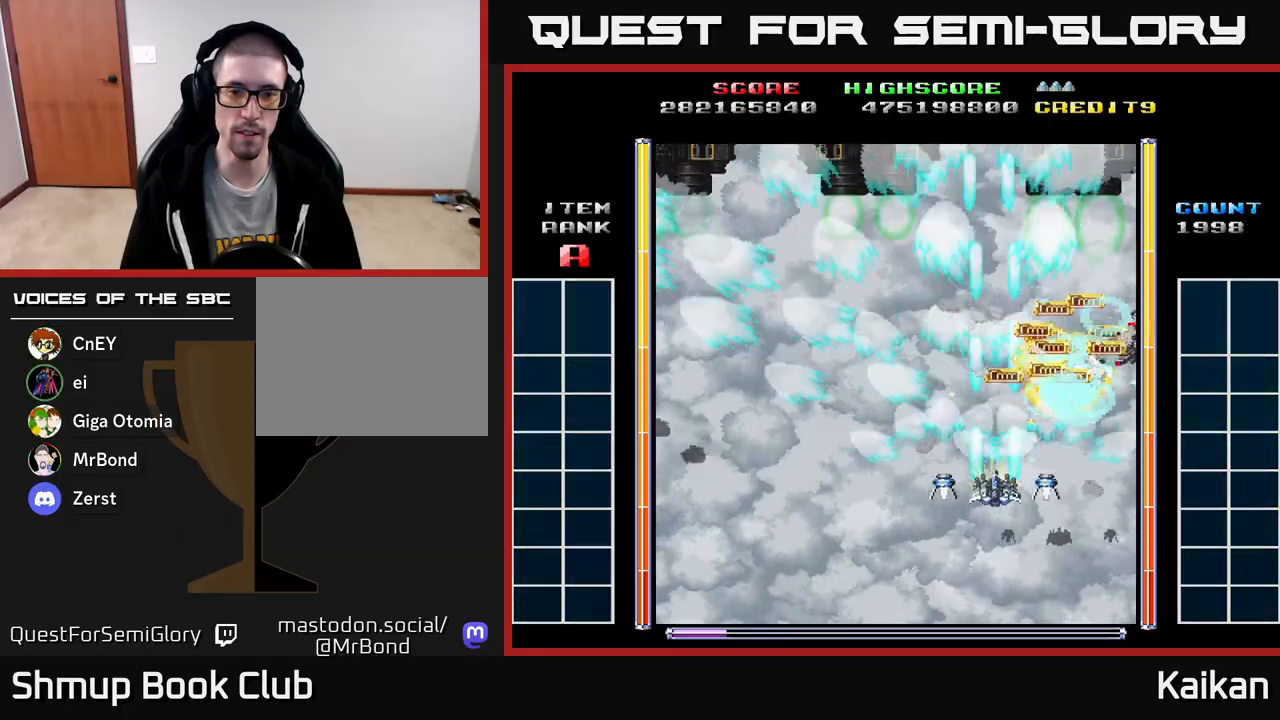
{"buttons": ["A"], "left_stick": "center", "events": [[117, "DPAD_LEFT", "down"], [283, "DPAD_DOWN", "up"], [450, "DPAD_LEFT", "up"]]}
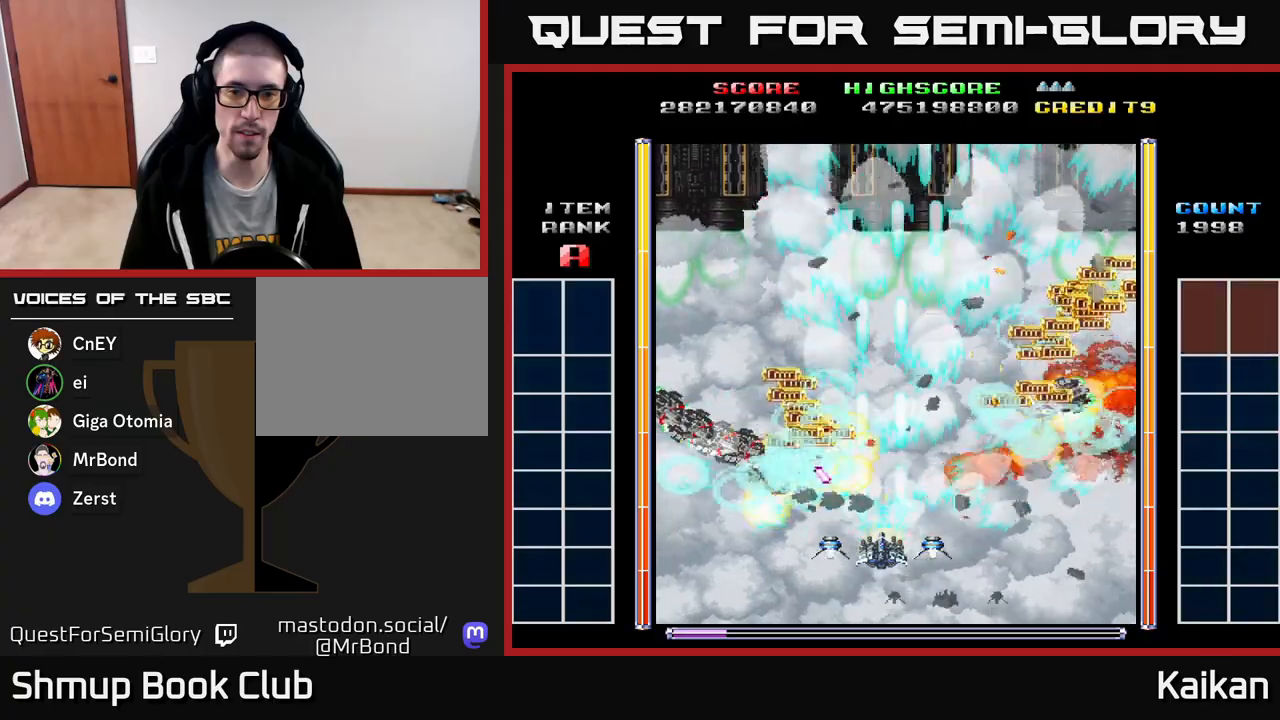
{"buttons": ["A"], "left_stick": "center", "events": []}
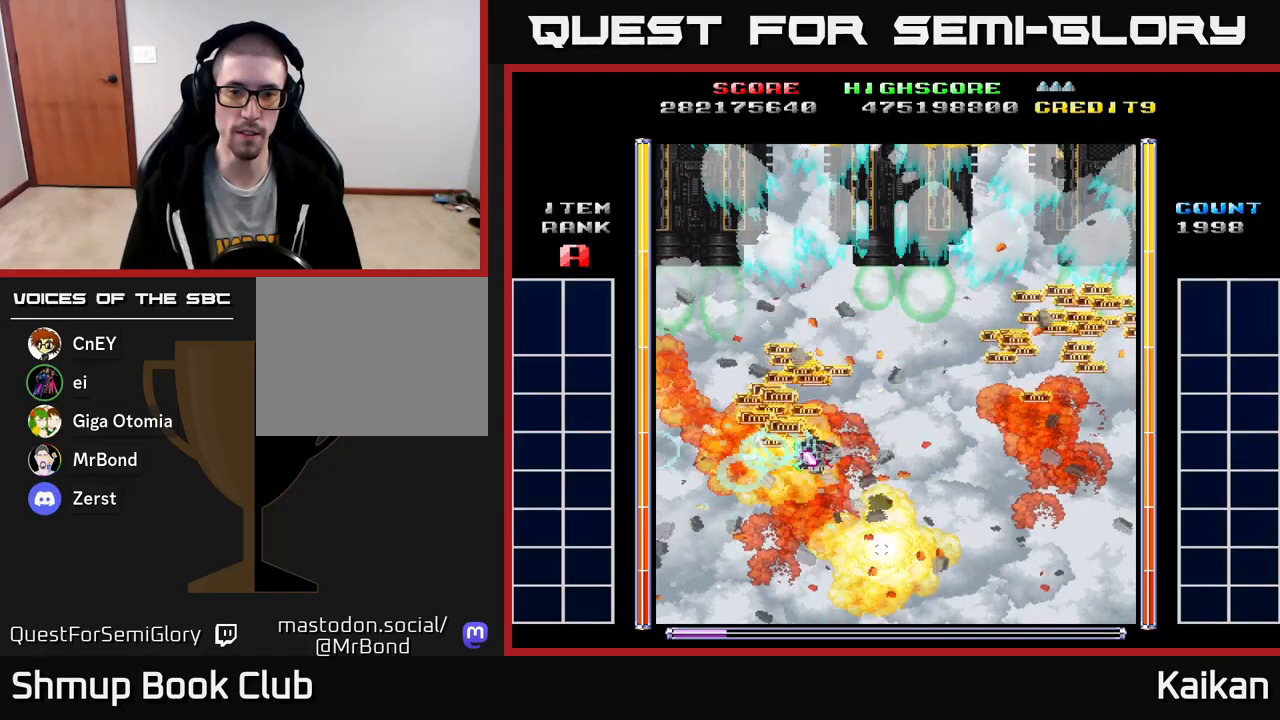
{"buttons": [], "left_stick": "center", "events": [[383, "A", "up"]]}
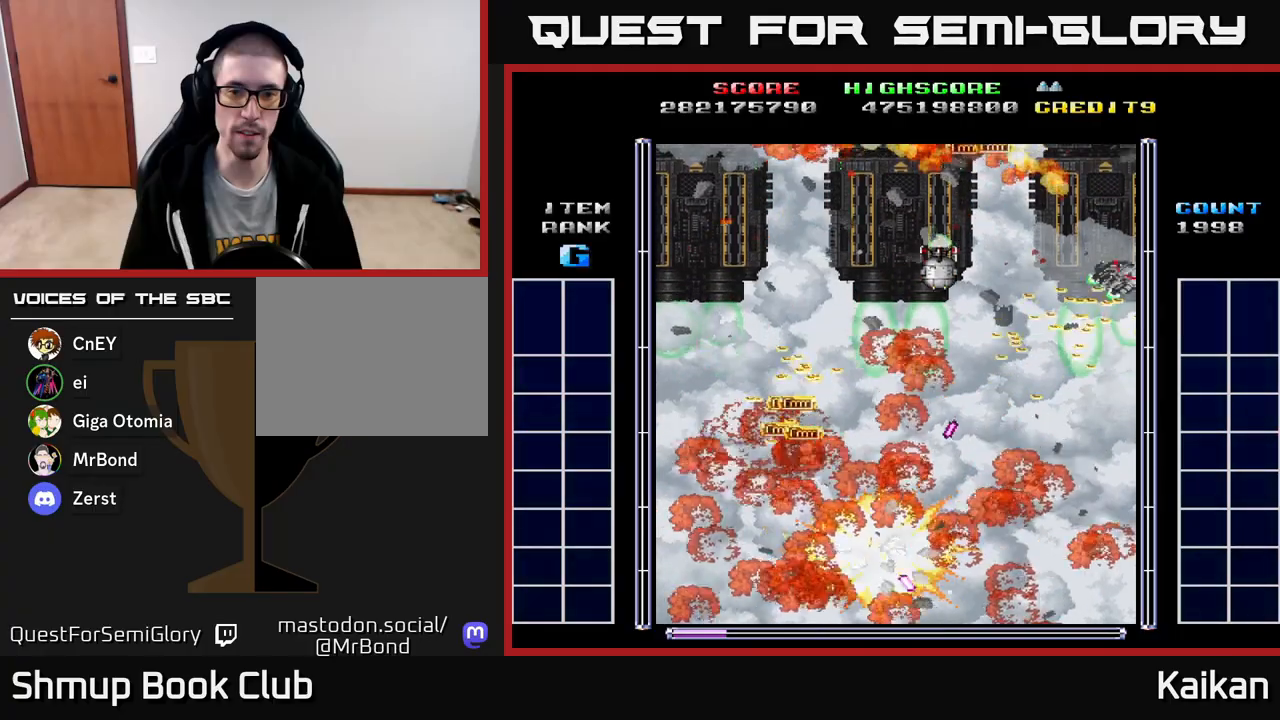
{"buttons": [], "left_stick": "center", "events": []}
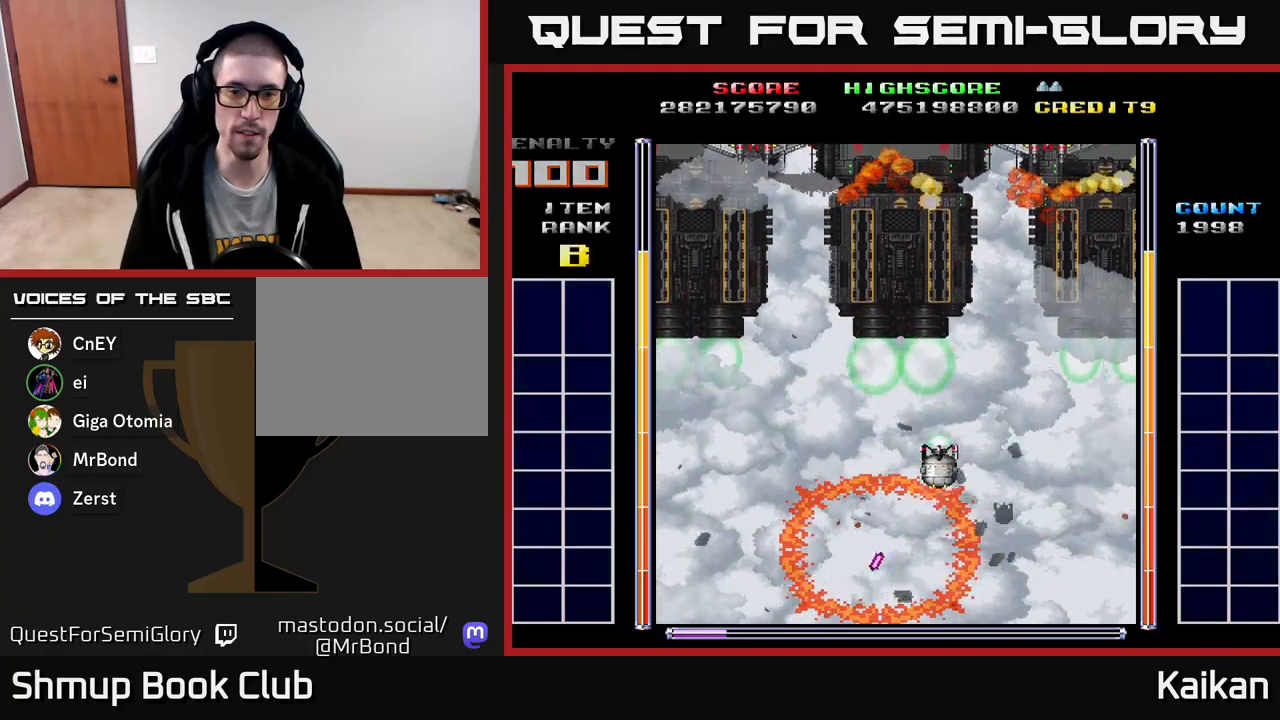
{"buttons": ["A"], "left_stick": "center", "events": [[317, "A", "down"]]}
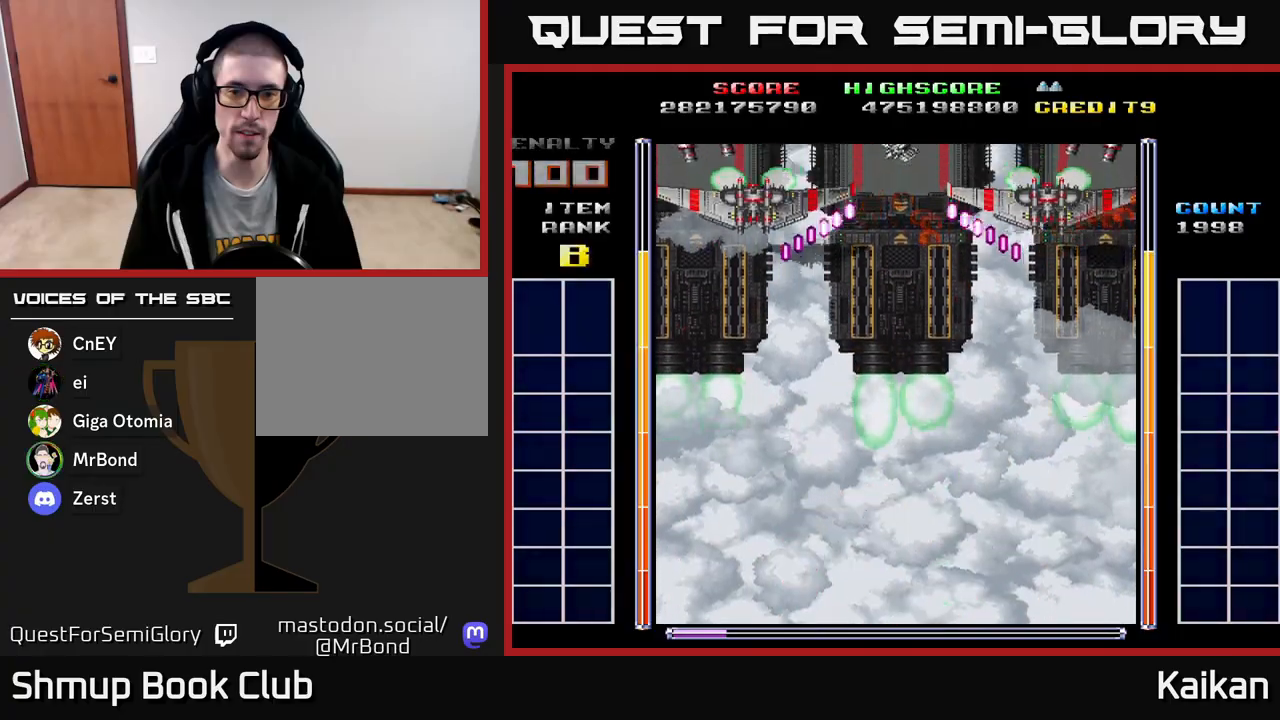
{"buttons": ["A", "X", "DPAD_UP", "DPAD_LEFT"], "left_stick": "center", "events": [[233, "DPAD_UP", "down"], [283, "DPAD_LEFT", "down"], [333, "X", "down"]]}